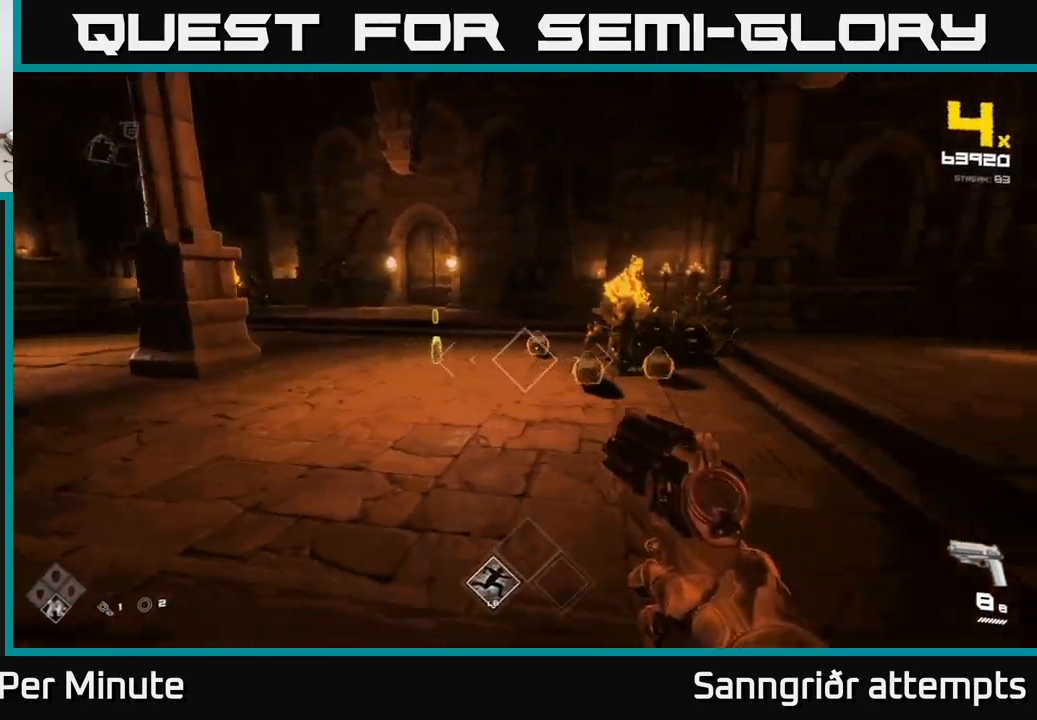
Gameplay with a controller (Xbox layout); each line is a JSON object with the inputs held at the frame after it. "events" lists button and stick changes between this image and that frame as [ms after this image, input, new state], when the widget could be followed in between.
{"buttons": ["R2"], "left_stick": "center", "right_stick": "center", "events": [[100, "right_stick", "center"], [133, "left_stick", "center"], [167, "R2", "down"], [267, "R2", "up"], [367, "left_stick", "down-left"], [500, "R2", "down"], [500, "left_stick", "center"]]}
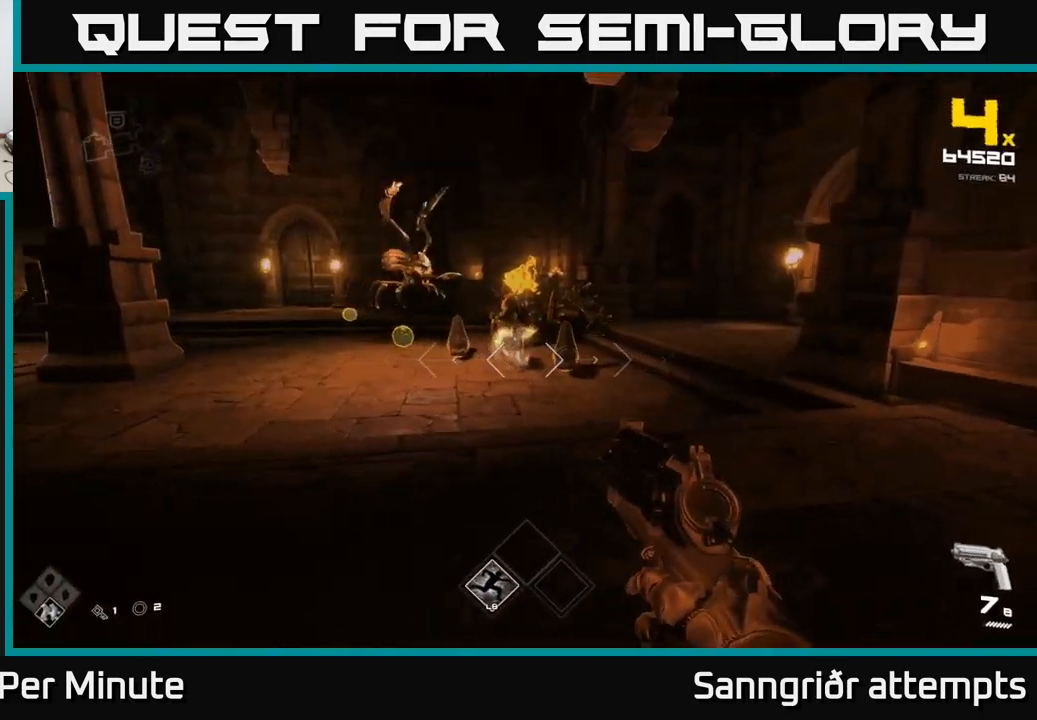
{"buttons": [], "left_stick": "center", "right_stick": "center", "events": [[117, "R2", "up"], [200, "left_stick", "down-left"], [317, "R2", "down"], [333, "left_stick", "center"], [417, "R2", "up"]]}
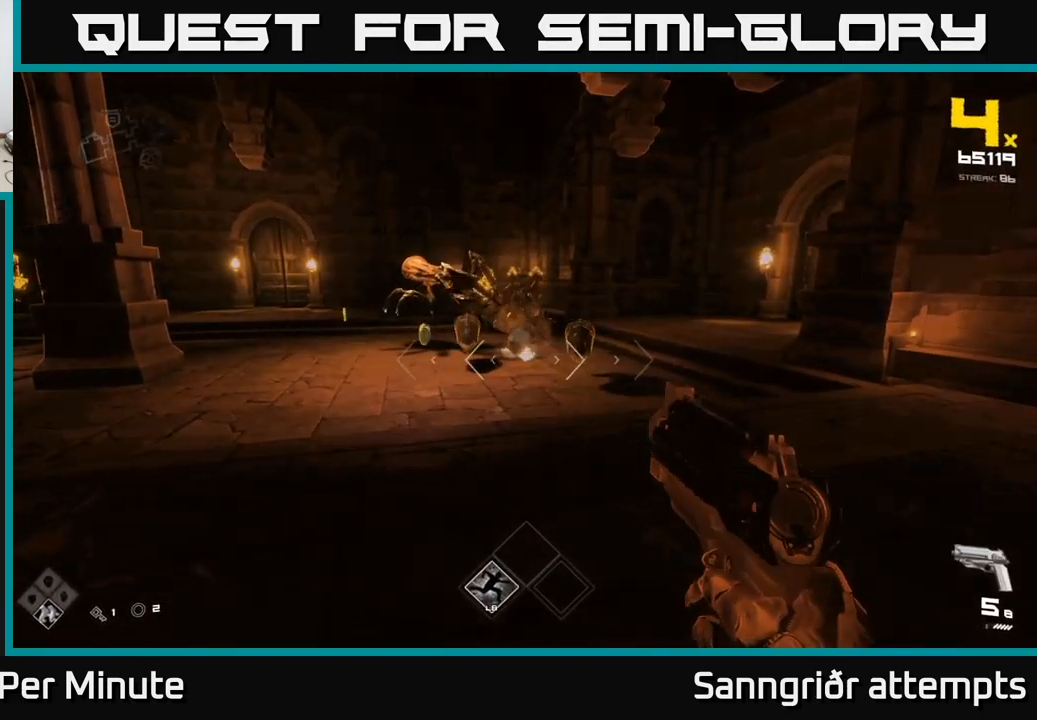
{"buttons": [], "left_stick": "down-left", "right_stick": "center", "events": [[67, "right_stick", "up-right"], [100, "left_stick", "down-left"], [133, "right_stick", "center"], [150, "R2", "down"], [200, "left_stick", "center"], [267, "R2", "up"], [433, "right_stick", "down-right"], [450, "left_stick", "down-left"], [500, "right_stick", "center"]]}
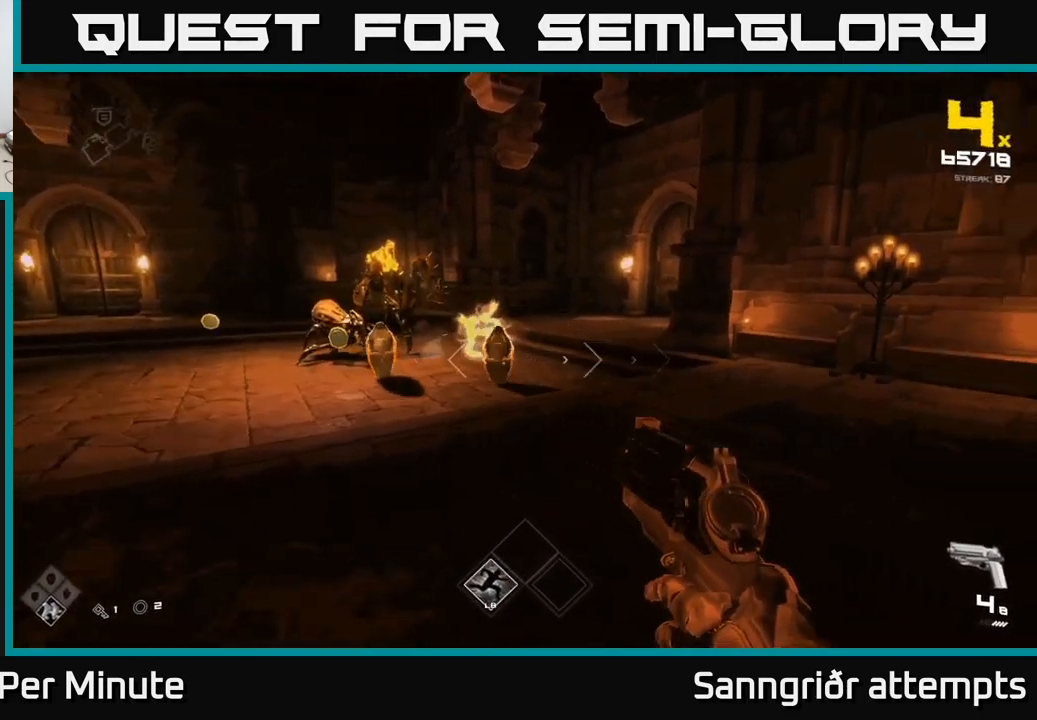
{"buttons": [], "left_stick": "center", "right_stick": "center", "events": [[33, "R2", "down"], [83, "left_stick", "center"], [117, "R2", "up"], [383, "left_stick", "down-left"], [433, "R2", "down"], [500, "R2", "up"], [500, "left_stick", "center"]]}
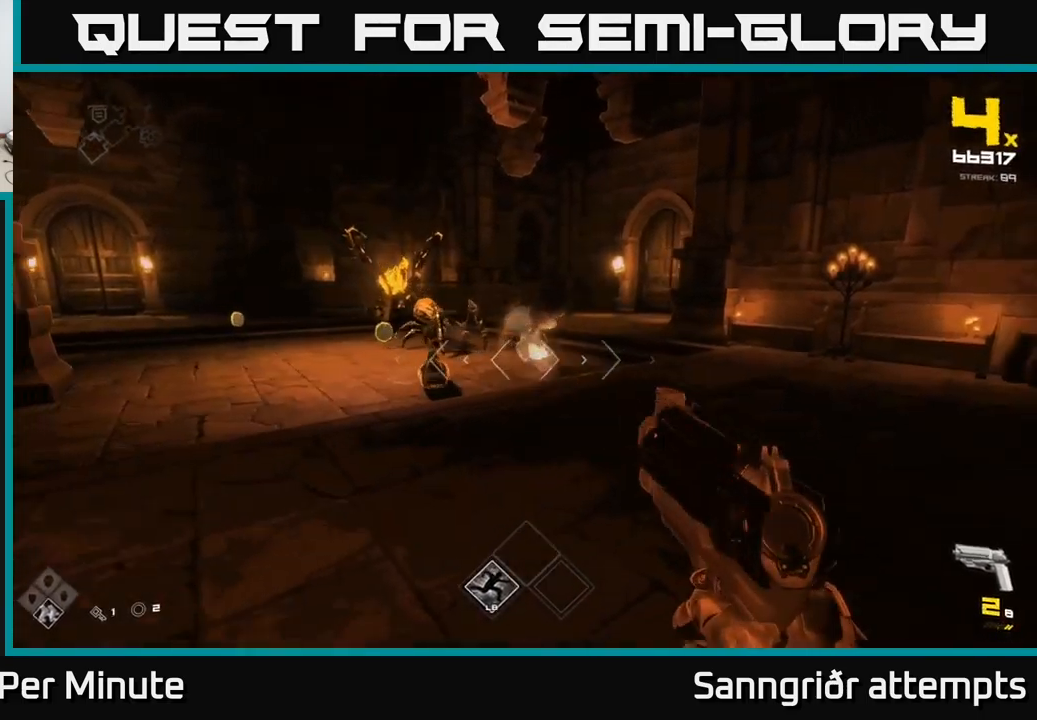
{"buttons": [], "left_stick": "center", "right_stick": "center", "events": [[117, "right_stick", "left"], [233, "right_stick", "center"], [250, "R2", "down"], [333, "R2", "up"], [333, "left_stick", "down-left"], [450, "left_stick", "center"]]}
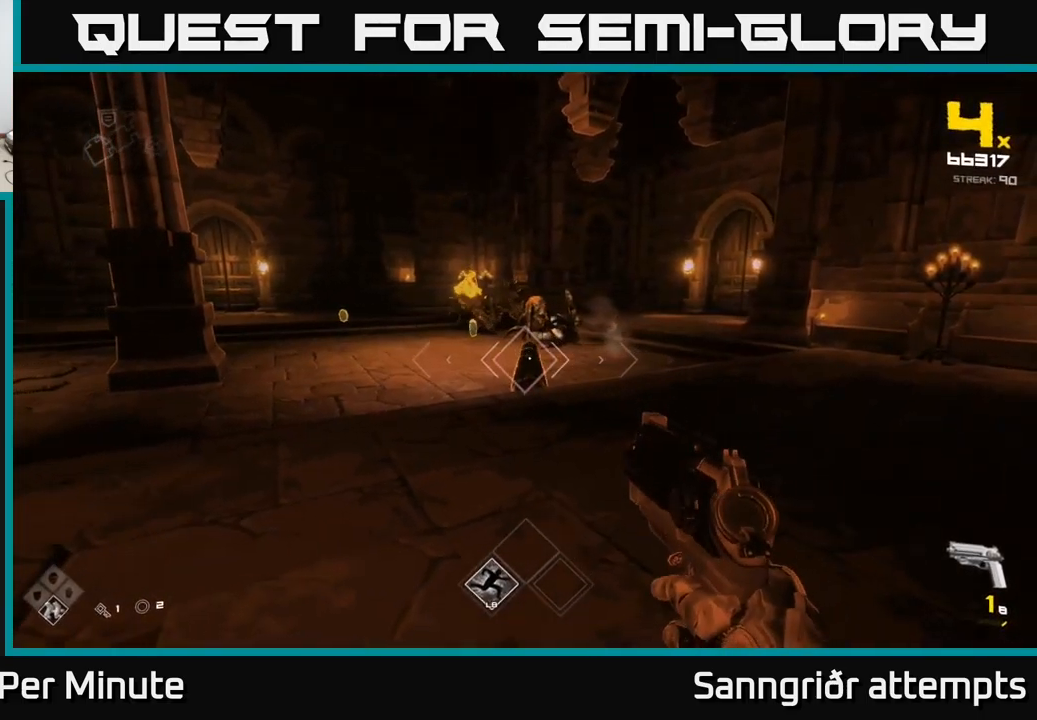
{"buttons": ["R2"], "left_stick": "center", "right_stick": "center", "events": [[67, "R2", "down"], [183, "R2", "up"], [200, "left_stick", "down-left"], [333, "left_stick", "center"], [417, "R2", "down"]]}
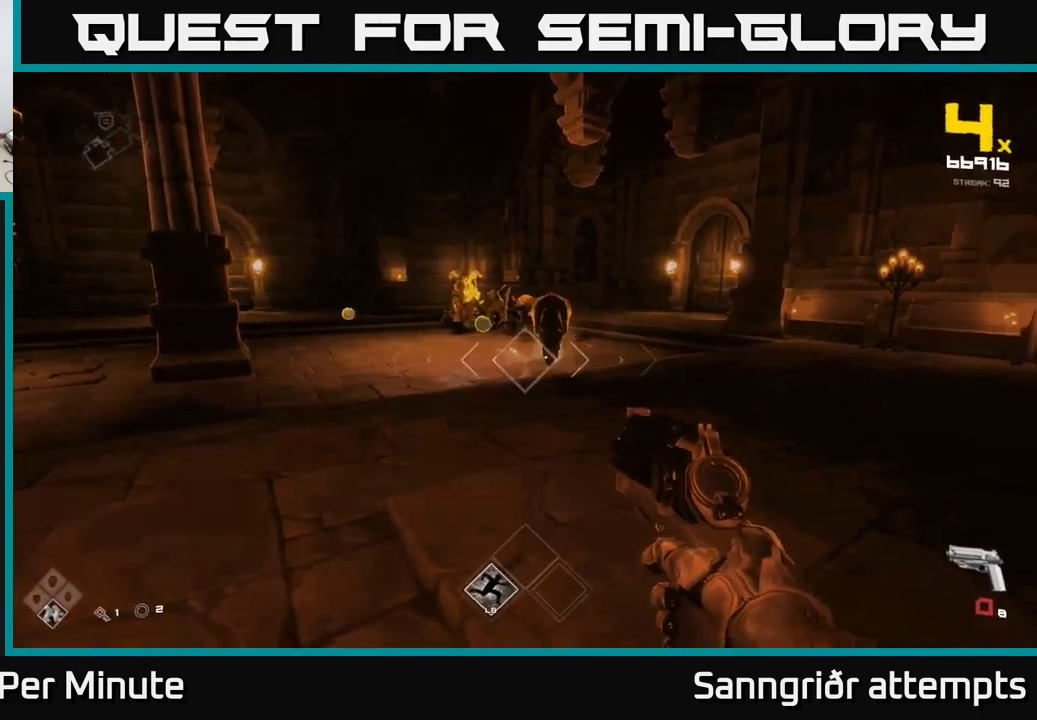
{"buttons": [], "left_stick": "down-right", "right_stick": "center", "events": [[33, "R2", "up"], [33, "left_stick", "down-left"], [183, "left_stick", "center"], [250, "R2", "down"], [367, "R2", "up"], [449, "left_stick", "down-right"]]}
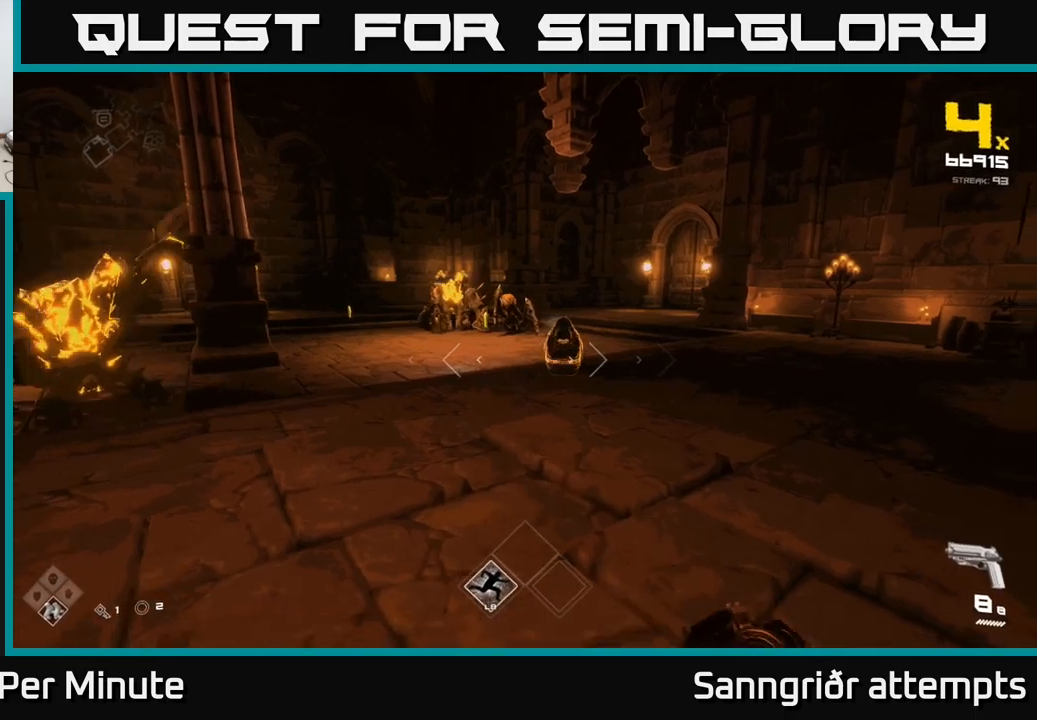
{"buttons": ["R2"], "left_stick": "center", "right_stick": "center", "events": [[84, "left_stick", "center"], [117, "R2", "down"], [200, "R2", "up"], [434, "R2", "down"]]}
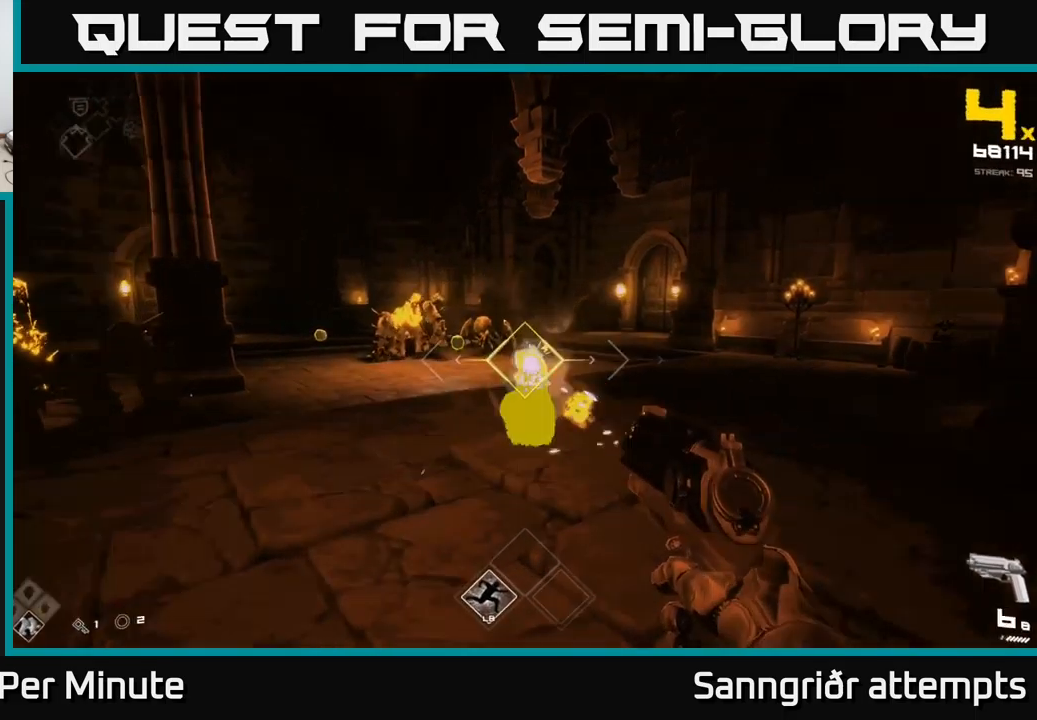
{"buttons": [], "left_stick": "center", "right_stick": "center", "events": [[50, "R2", "up"], [67, "left_stick", "left"], [134, "right_stick", "left"], [234, "left_stick", "up-left"], [334, "R2", "down"], [334, "right_stick", "center"], [367, "left_stick", "center"], [417, "R2", "up"]]}
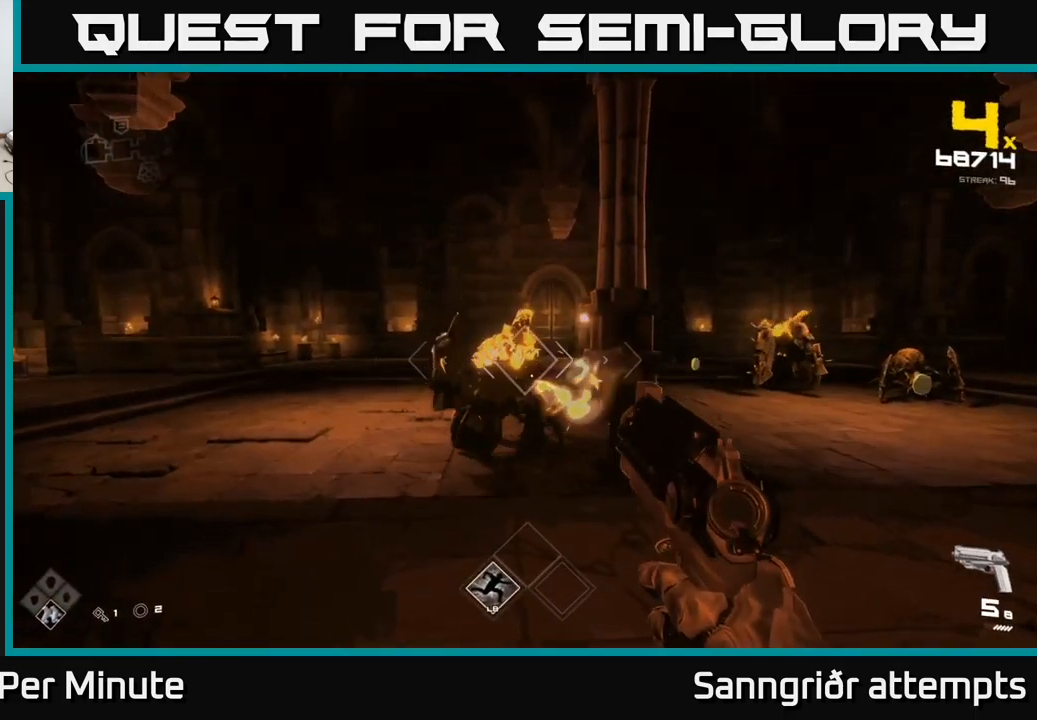
{"buttons": ["R2"], "left_stick": "up-left", "right_stick": "center", "events": [[34, "left_stick", "up"], [150, "R2", "down"], [234, "R2", "up"], [234, "left_stick", "center"], [384, "left_stick", "up-left"], [467, "R2", "down"]]}
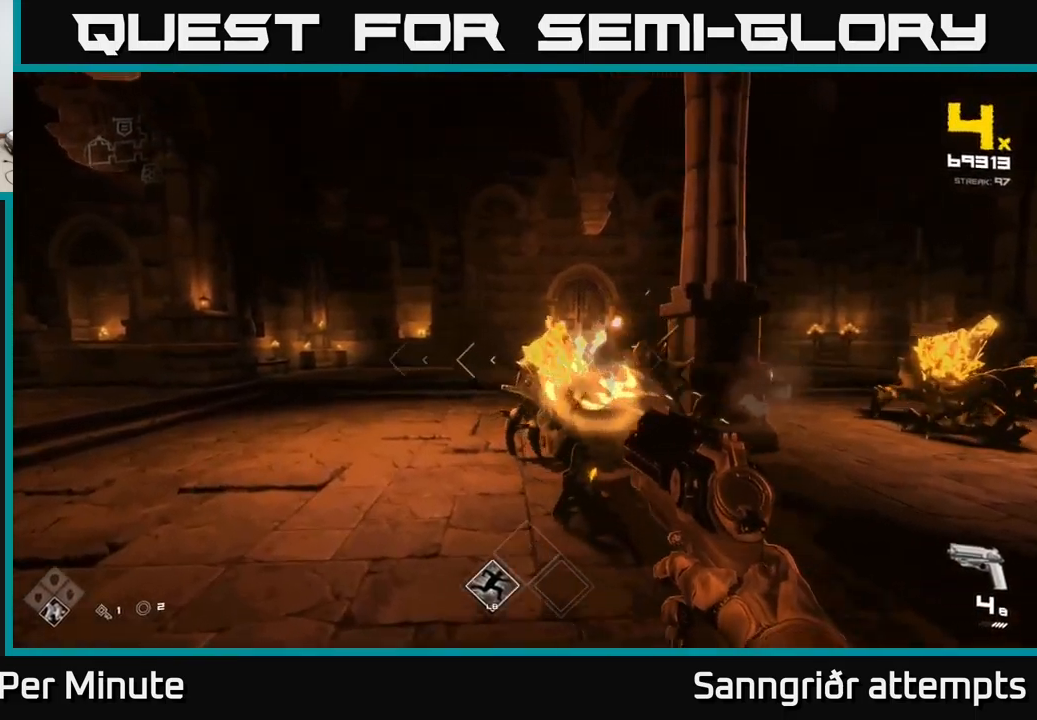
{"buttons": [], "left_stick": "center", "right_stick": "center", "events": [[34, "left_stick", "center"], [67, "R2", "up"], [267, "left_stick", "left"], [334, "R2", "down"], [417, "R2", "up"], [434, "left_stick", "center"]]}
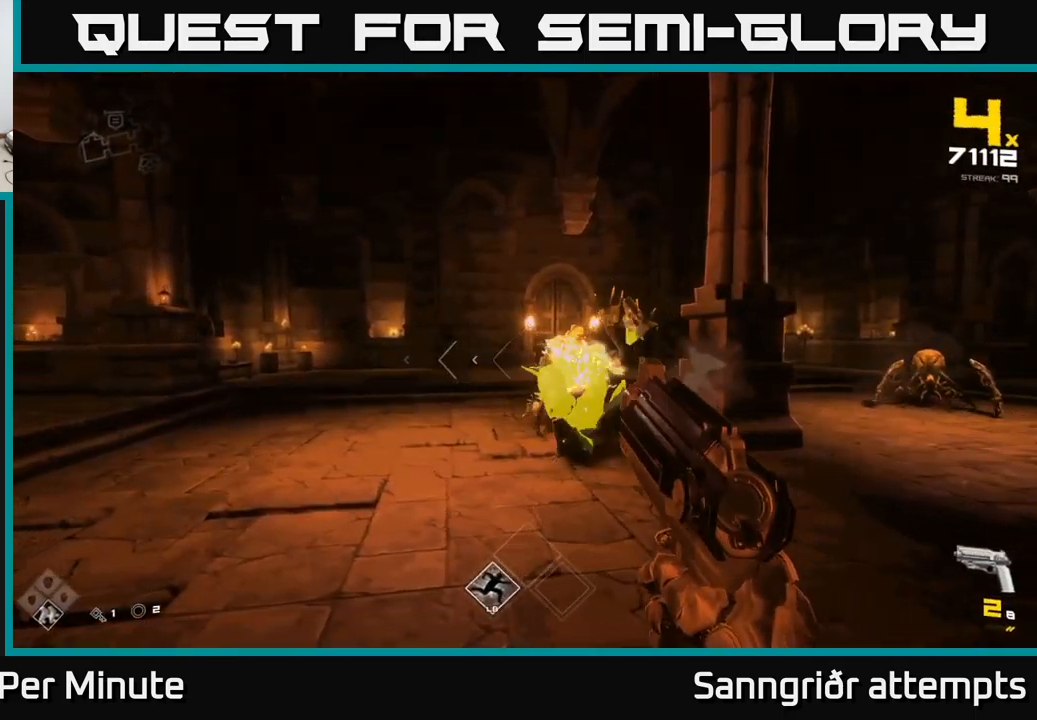
{"buttons": [], "left_stick": "left", "right_stick": "right", "events": [[17, "left_stick", "left"], [34, "right_stick", "right"], [134, "left_stick", "down-left"], [184, "R2", "down"], [184, "right_stick", "center"], [267, "R2", "up"], [317, "left_stick", "center"], [434, "left_stick", "left"], [434, "right_stick", "right"]]}
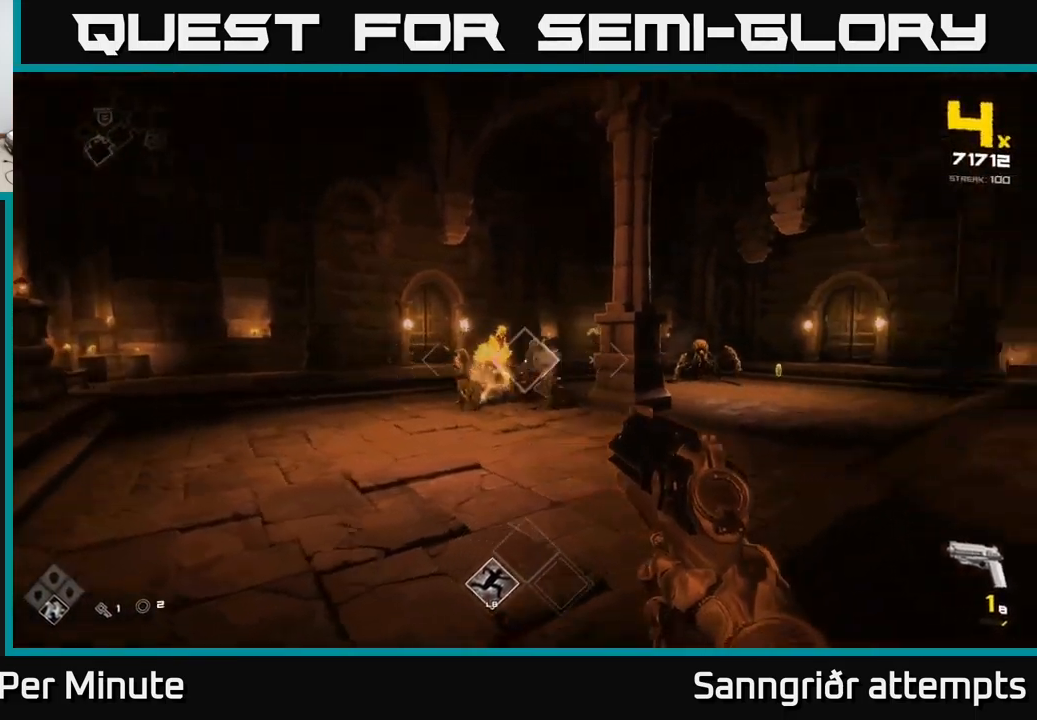
{"buttons": [], "left_stick": "left", "right_stick": "center", "events": [[17, "R2", "down"], [50, "right_stick", "center"], [100, "R2", "up"], [217, "left_stick", "center"], [334, "R2", "down"], [334, "right_stick", "right"], [384, "left_stick", "left"], [417, "R2", "up"], [417, "right_stick", "center"]]}
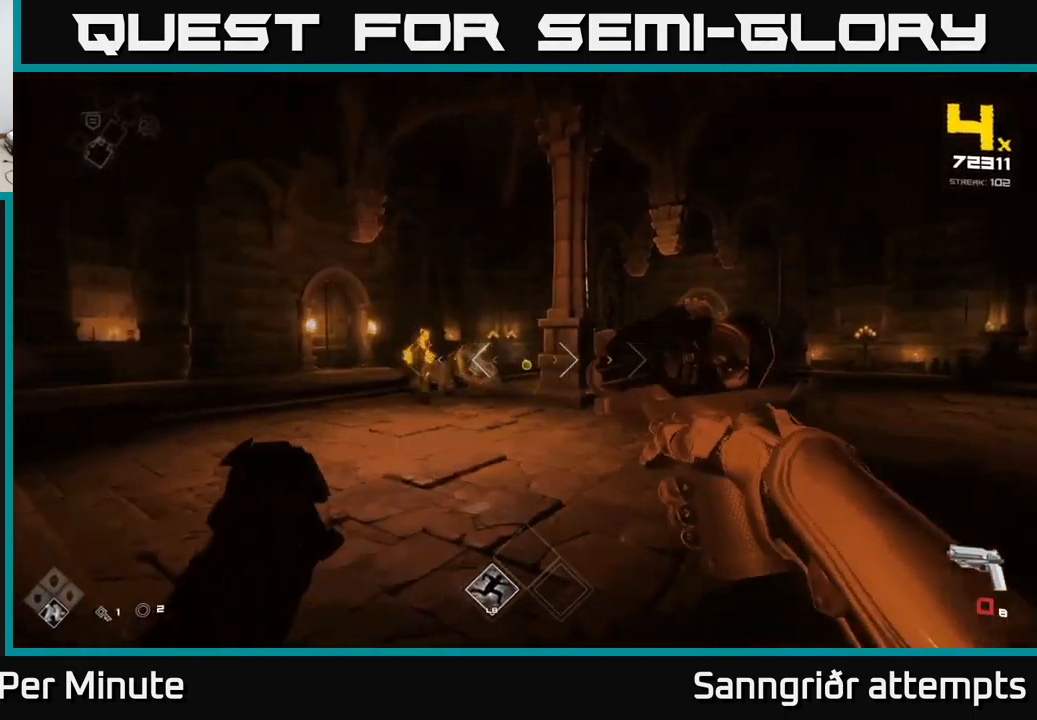
{"buttons": [], "left_stick": "up-left", "right_stick": "up-right", "events": [[17, "left_stick", "up-left"], [167, "R2", "down"], [284, "R2", "up"], [467, "right_stick", "up-right"]]}
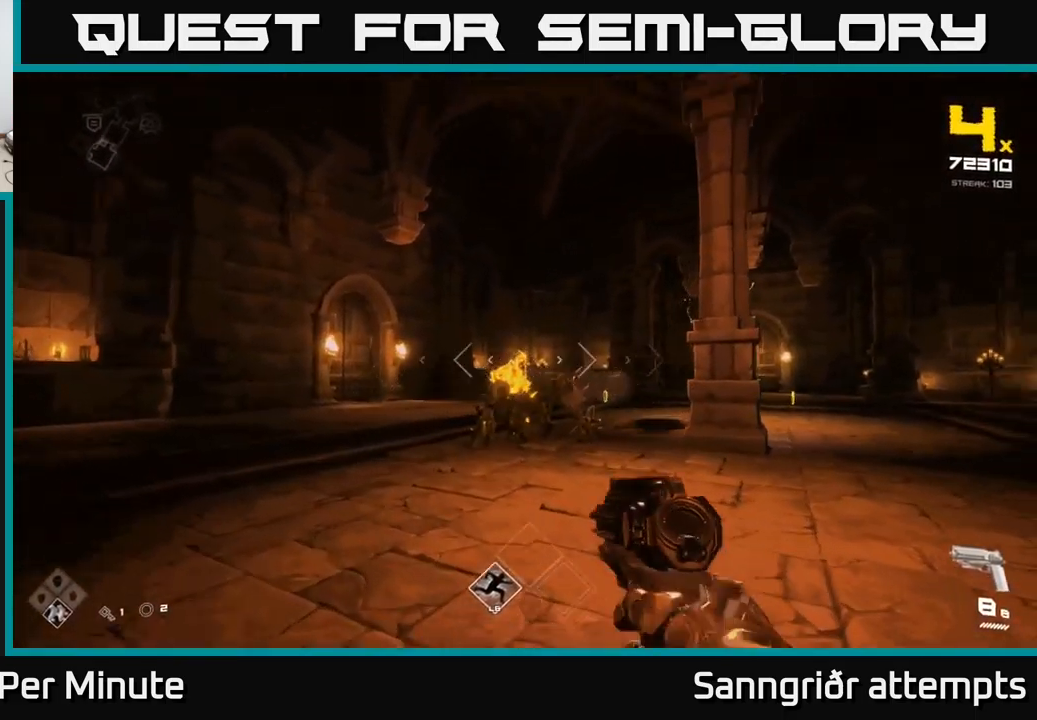
{"buttons": ["R2"], "left_stick": "center", "right_stick": "center", "events": [[17, "R2", "down"], [17, "left_stick", "center"], [67, "right_stick", "center"], [117, "R2", "up"], [300, "left_stick", "left"], [417, "R2", "down"], [467, "left_stick", "center"]]}
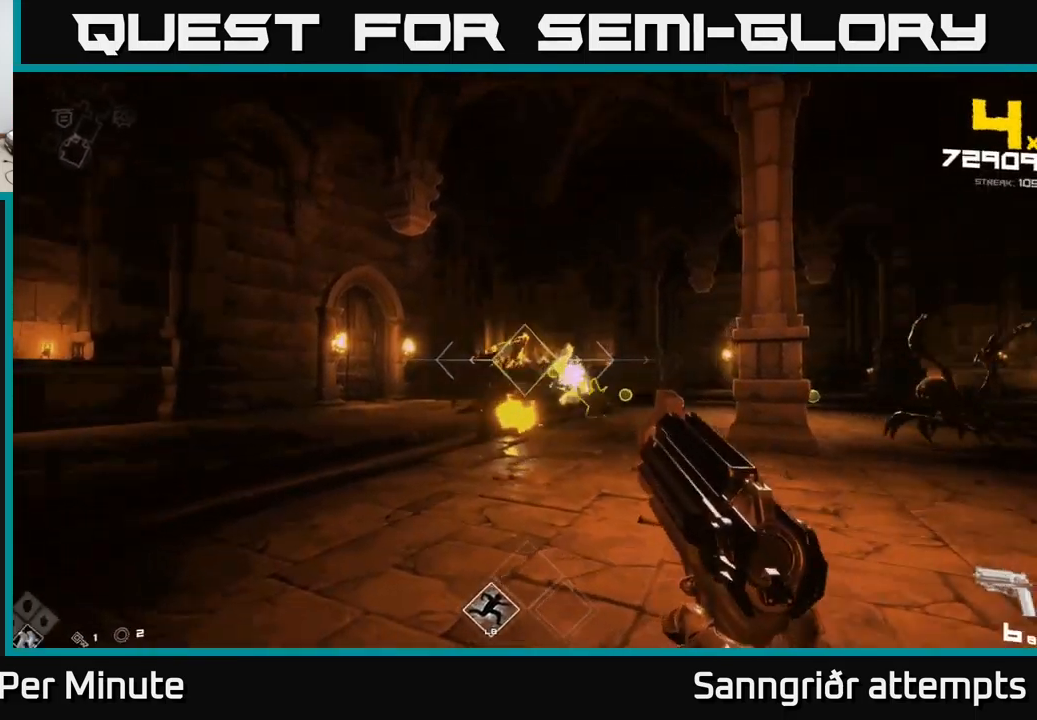
{"buttons": [], "left_stick": "down", "right_stick": "right", "events": [[17, "R2", "up"], [150, "left_stick", "up-left"], [217, "R2", "down"], [300, "left_stick", "center"], [334, "R2", "up"], [334, "right_stick", "right"], [400, "left_stick", "down"]]}
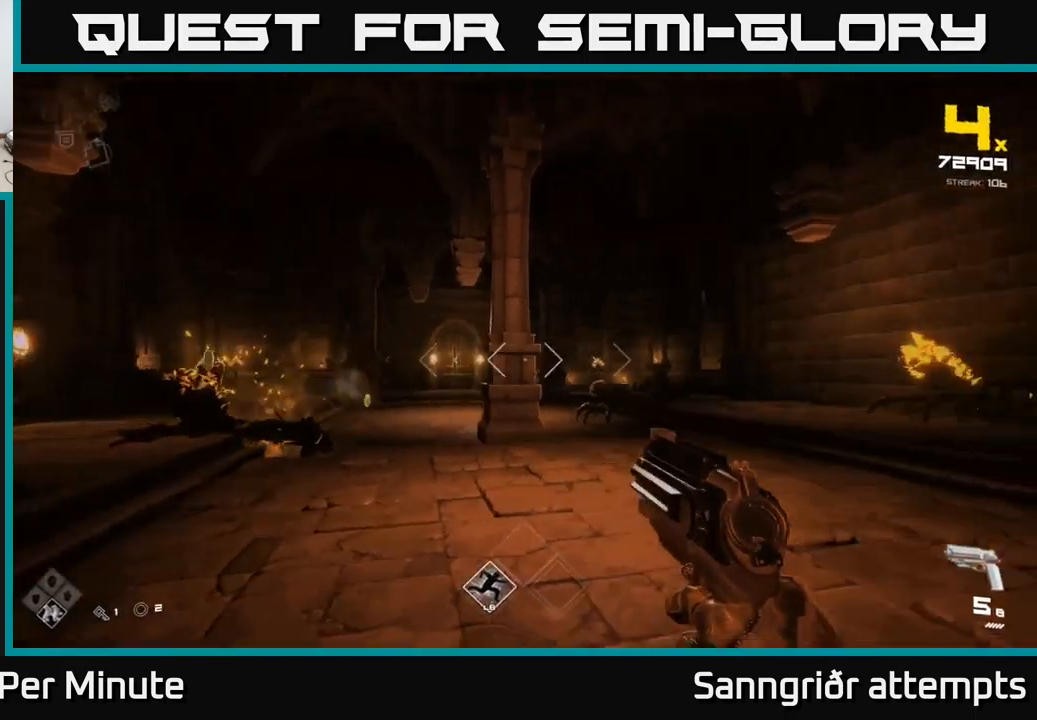
{"buttons": ["R2"], "left_stick": "up", "right_stick": "center", "events": [[34, "left_stick", "right"], [100, "left_stick", "up-left"], [117, "R2", "down"], [134, "right_stick", "center"], [200, "R2", "up"], [267, "left_stick", "center"], [400, "left_stick", "up"], [450, "R2", "down"]]}
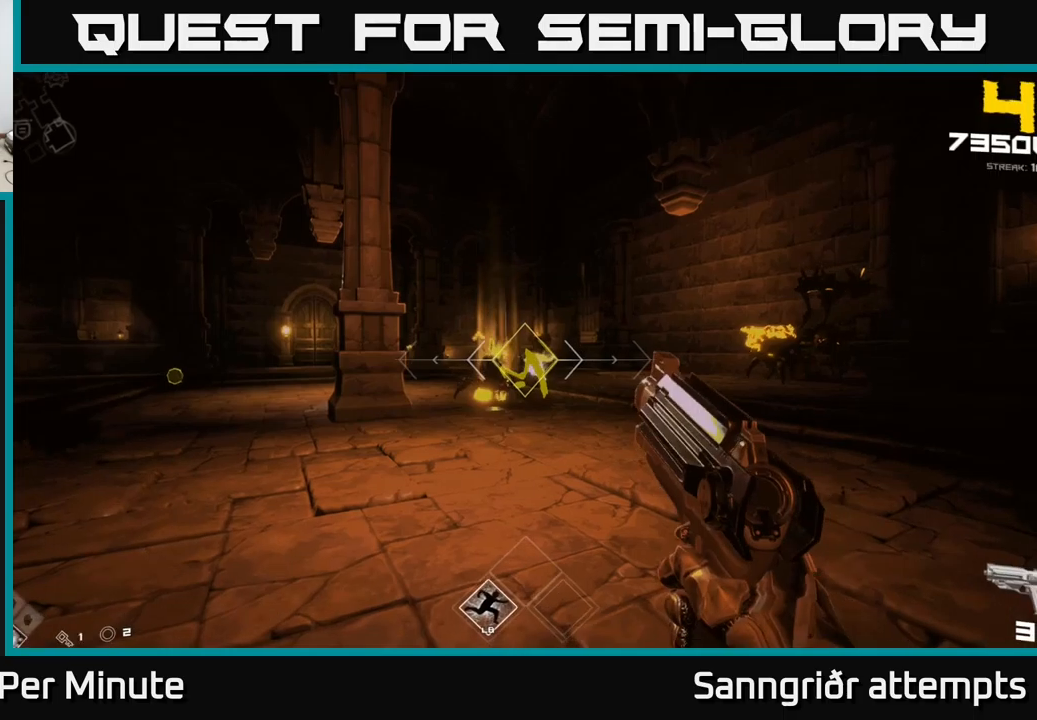
{"buttons": [], "left_stick": "down", "right_stick": "right", "events": [[33, "R2", "up"], [266, "R2", "down"], [266, "left_stick", "center"], [366, "R2", "up"], [450, "left_stick", "down"], [500, "right_stick", "right"]]}
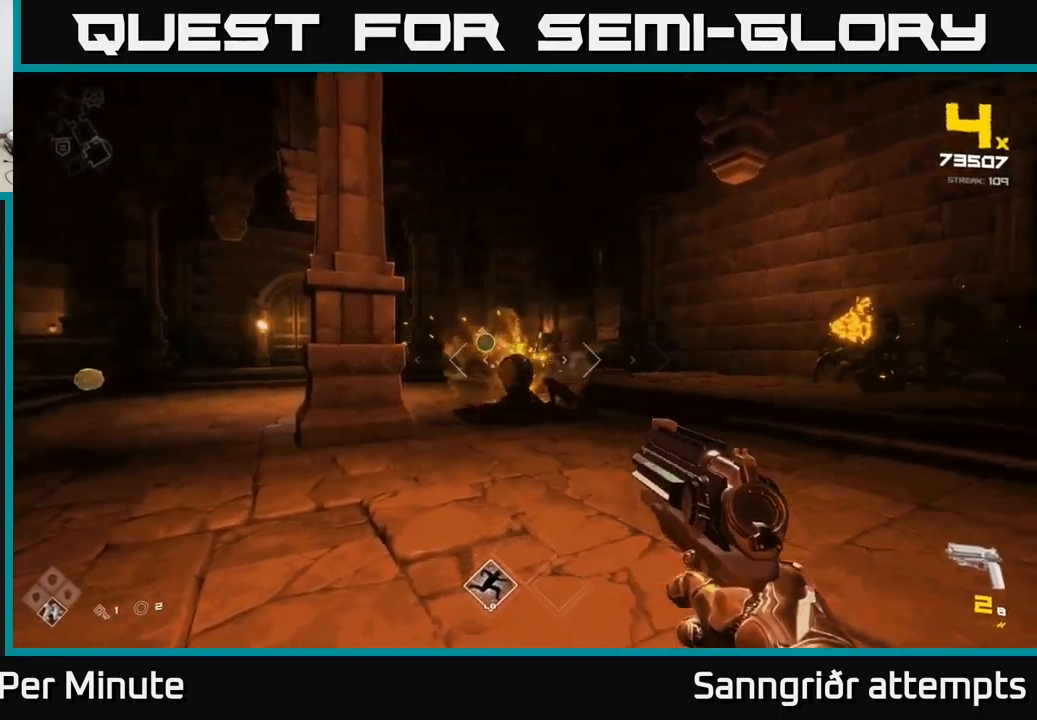
{"buttons": ["R1"], "left_stick": "center", "right_stick": "center", "events": [[116, "left_stick", "right"], [133, "R1", "down"], [183, "right_stick", "center"], [216, "left_stick", "center"], [250, "R1", "up"], [433, "R1", "down"]]}
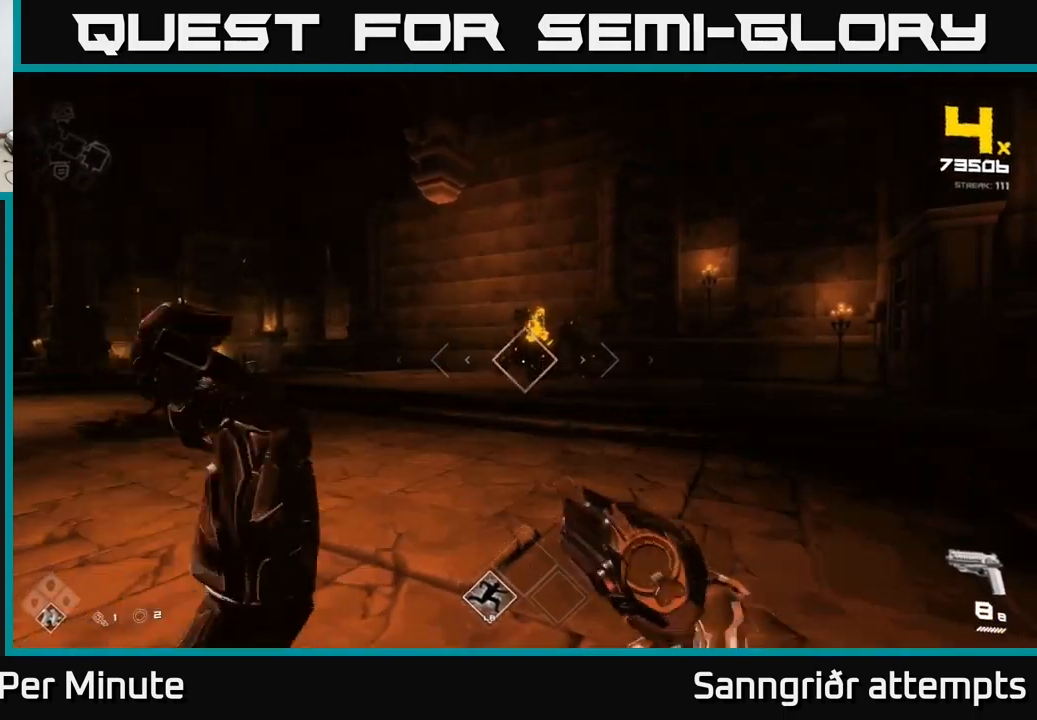
{"buttons": [], "left_stick": "up", "right_stick": "center", "events": [[16, "R1", "up"], [33, "left_stick", "up"], [216, "R2", "down"], [350, "R2", "up"]]}
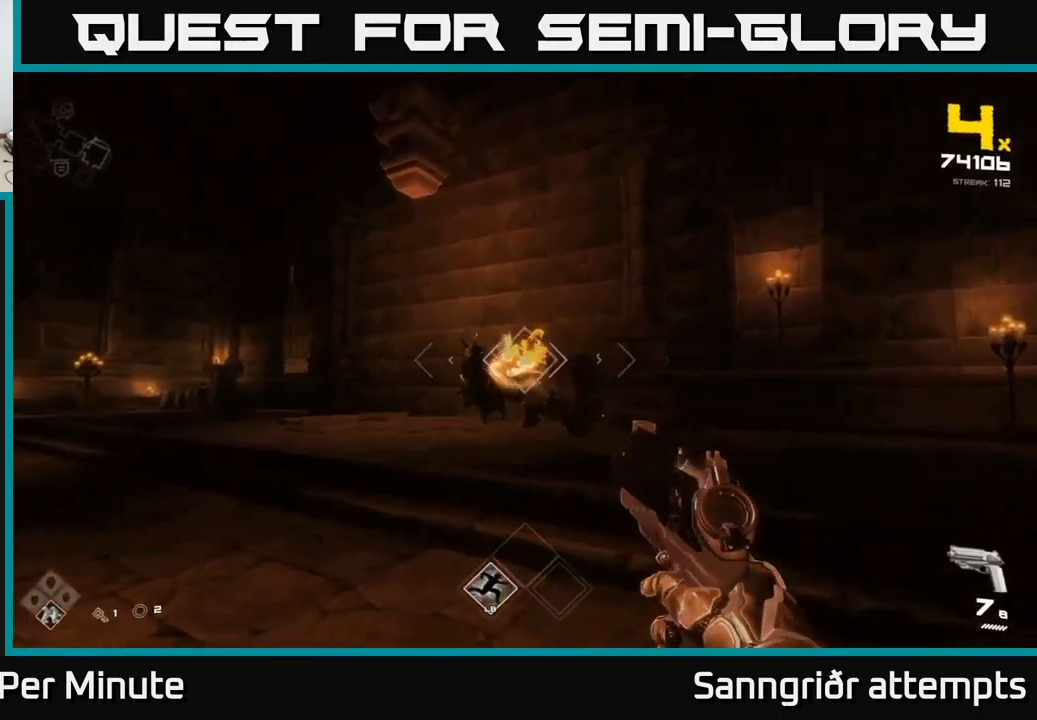
{"buttons": [], "left_stick": "up", "right_stick": "center", "events": [[33, "R2", "down"], [100, "left_stick", "center"], [133, "R2", "up"], [400, "left_stick", "up"], [416, "R2", "down"], [500, "R2", "up"]]}
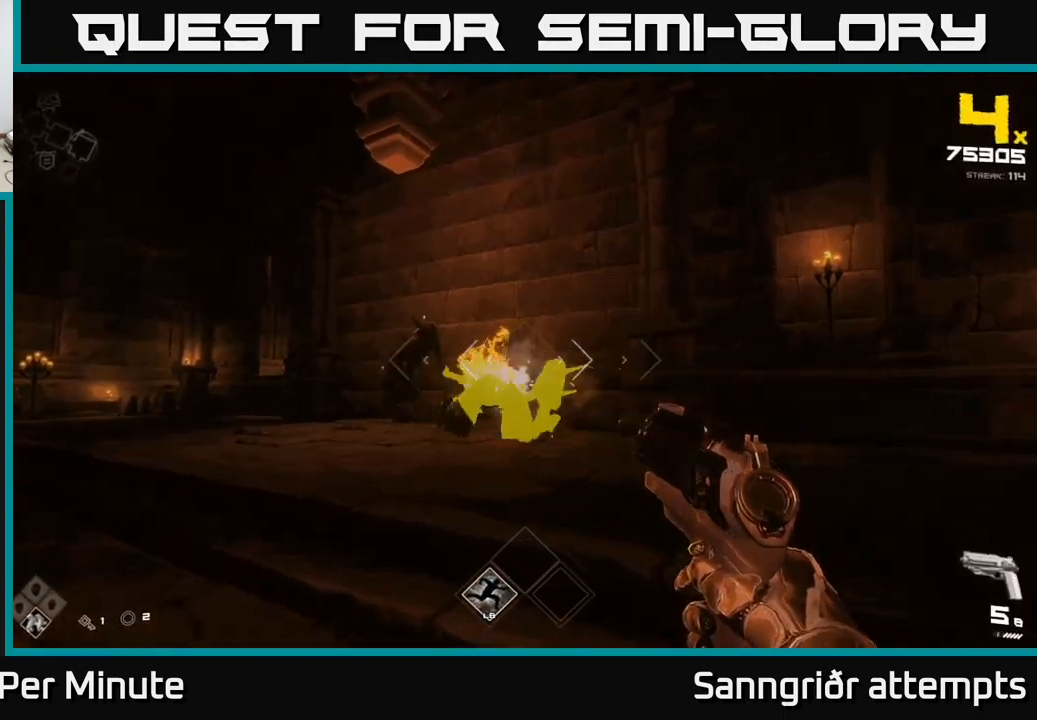
{"buttons": [], "left_stick": "center", "right_stick": "center", "events": [[66, "left_stick", "center"], [150, "right_stick", "left"], [233, "right_stick", "center"], [250, "left_stick", "up-right"], [266, "R2", "down"], [383, "R2", "up"], [400, "left_stick", "center"]]}
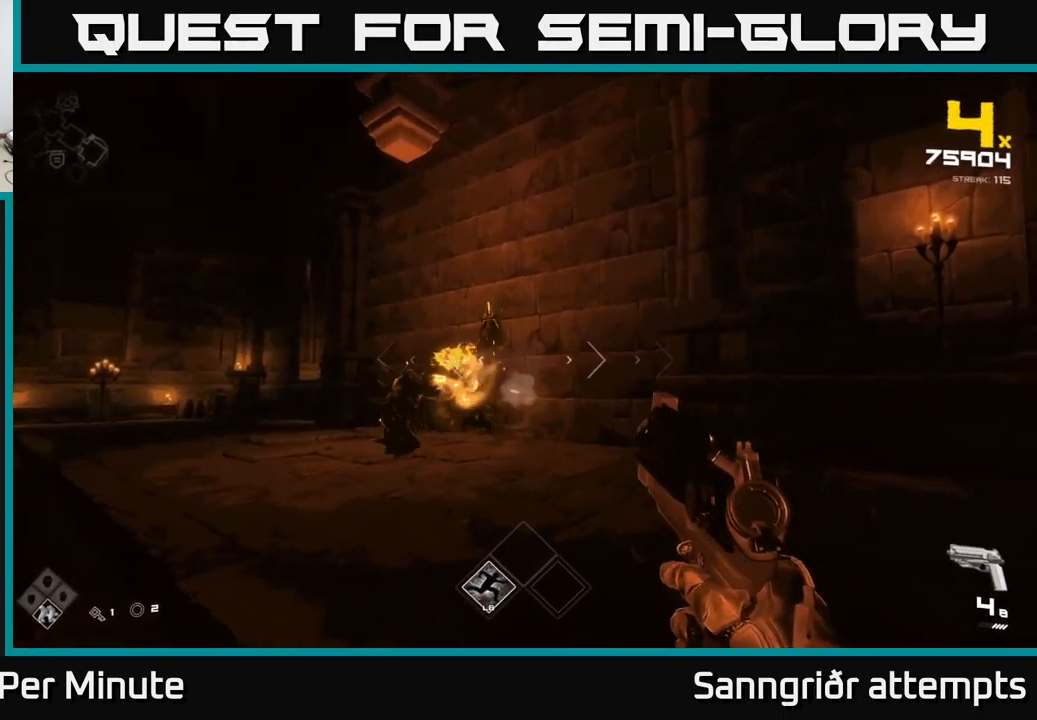
{"buttons": ["R2"], "left_stick": "up-right", "right_stick": "center", "events": [[133, "R2", "down"], [216, "R2", "up"], [366, "right_stick", "left"], [466, "left_stick", "up-right"], [466, "right_stick", "center"], [483, "R2", "down"]]}
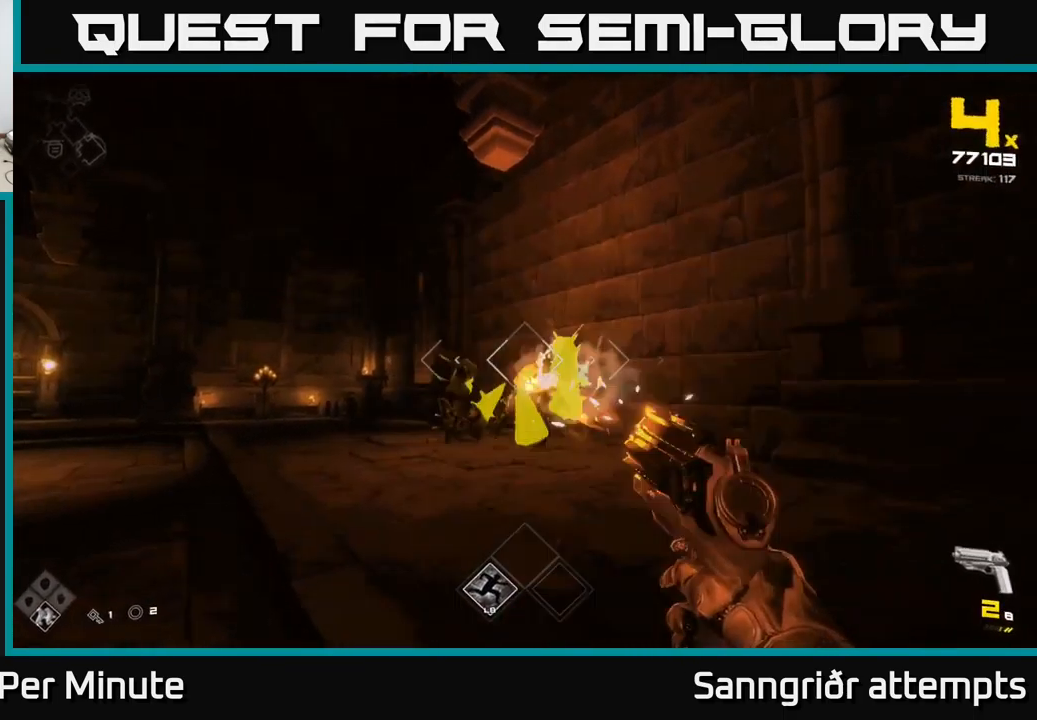
{"buttons": [], "left_stick": "center", "right_stick": "center", "events": [[83, "R2", "up"], [166, "left_stick", "center"], [250, "right_stick", "left"], [350, "left_stick", "right"], [366, "R1", "down"], [416, "right_stick", "center"], [450, "R1", "up"], [500, "left_stick", "center"]]}
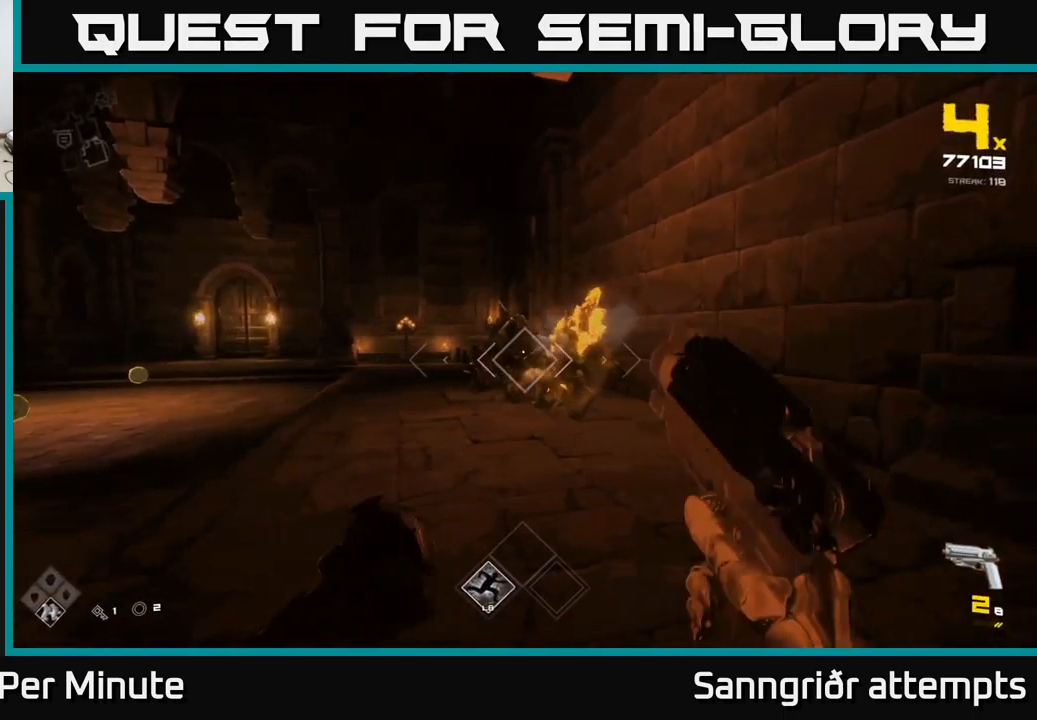
{"buttons": ["R2"], "left_stick": "center", "right_stick": "center", "events": [[133, "R1", "down"], [233, "R1", "up"], [233, "left_stick", "up"], [433, "right_stick", "up-right"], [466, "R2", "down"], [466, "left_stick", "center"], [483, "right_stick", "center"]]}
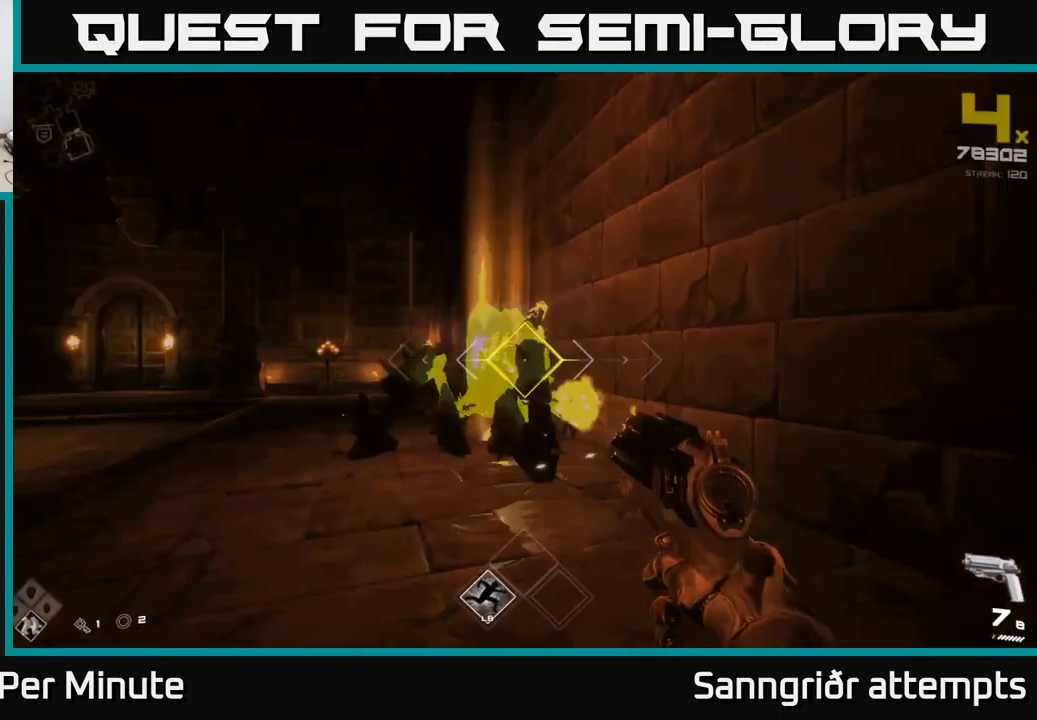
{"buttons": [], "left_stick": "right", "right_stick": "left", "events": [[100, "R2", "up"], [233, "left_stick", "up"], [283, "left_stick", "up-right"], [316, "right_stick", "left"], [400, "left_stick", "right"]]}
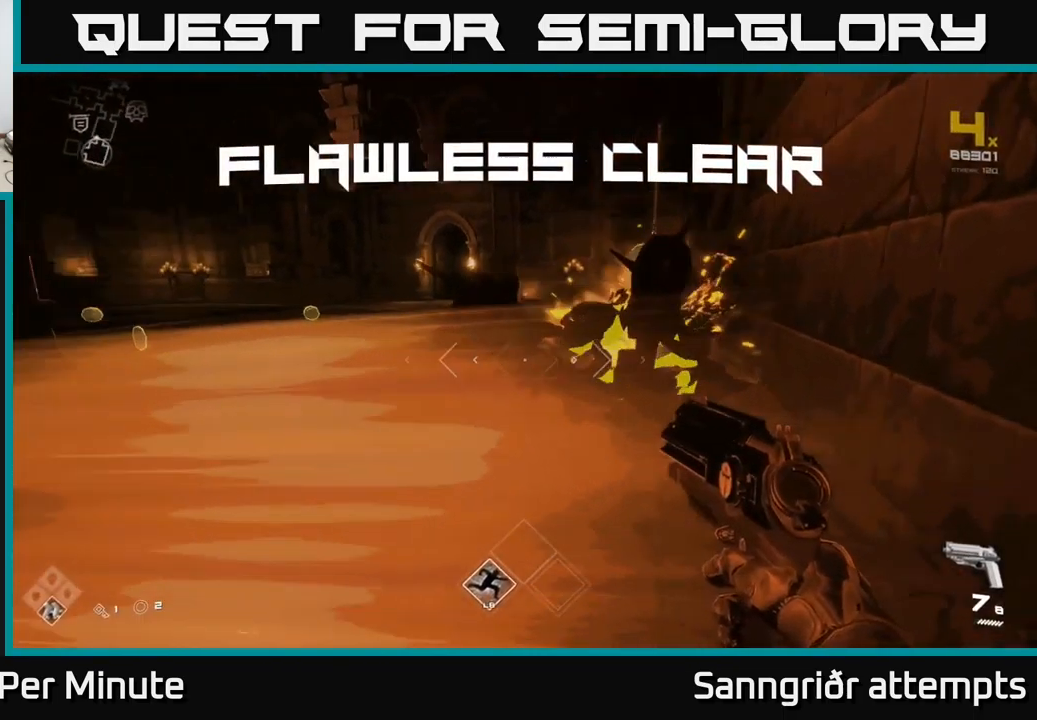
{"buttons": [], "left_stick": "up-right", "right_stick": "center", "events": [[100, "left_stick", "up-right"], [183, "R1", "down"], [233, "right_stick", "center"], [316, "R1", "up"]]}
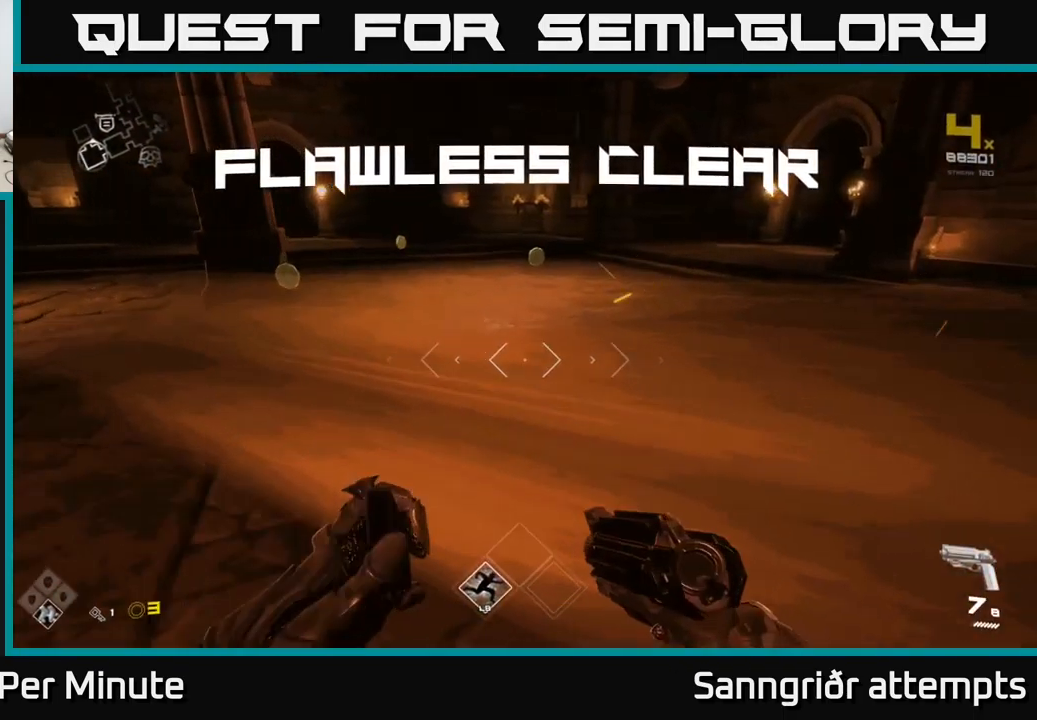
{"buttons": [], "left_stick": "up", "right_stick": "right", "events": [[33, "R1", "down"], [33, "left_stick", "up"], [117, "right_stick", "left"], [133, "R1", "up"], [133, "left_stick", "up-left"], [300, "right_stick", "center"], [367, "L1", "down"], [433, "left_stick", "up"], [450, "right_stick", "right"], [500, "L1", "up"]]}
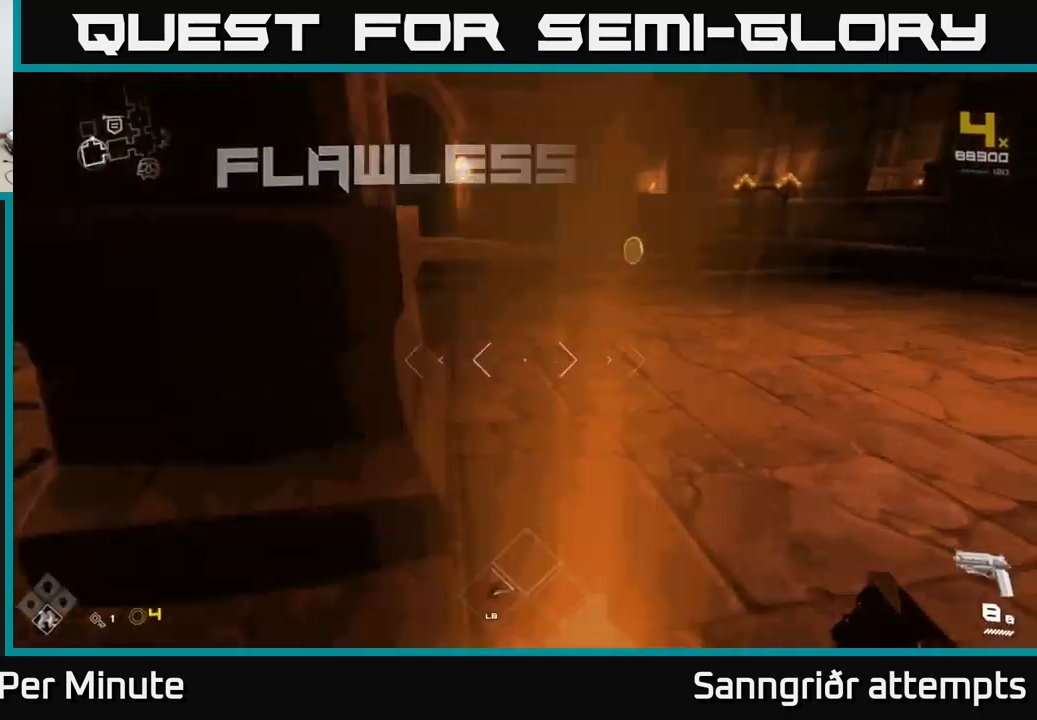
{"buttons": [], "left_stick": "up", "right_stick": "left", "events": [[83, "left_stick", "right"], [150, "right_stick", "center"], [267, "right_stick", "left"], [367, "left_stick", "up-right"], [500, "left_stick", "up"]]}
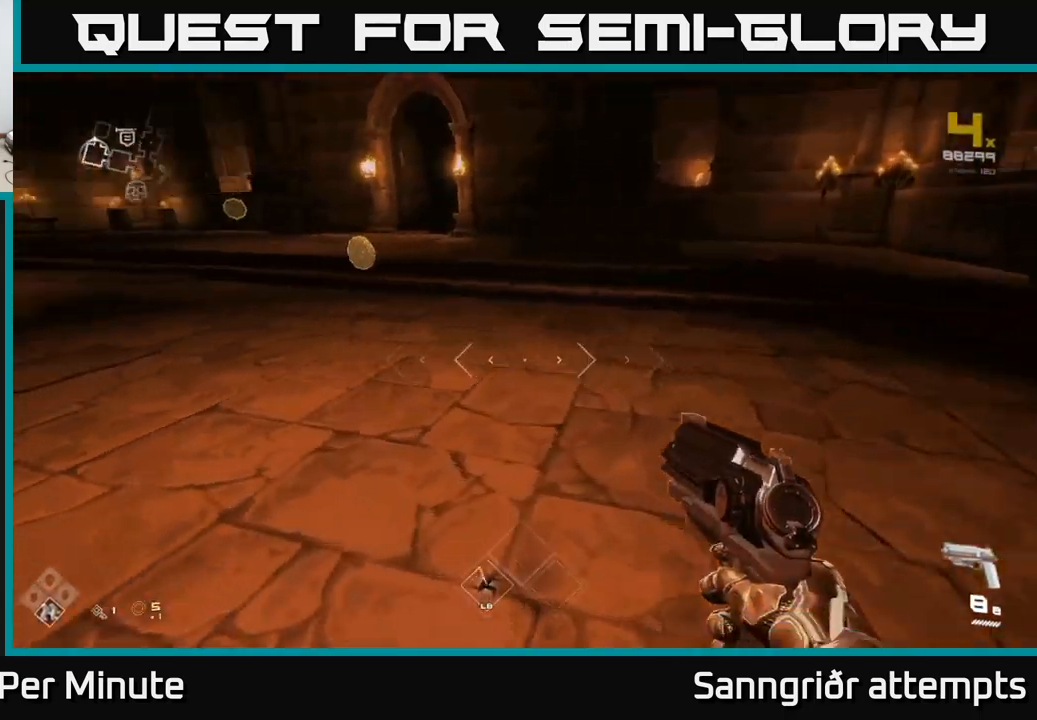
{"buttons": [], "left_stick": "up", "right_stick": "center", "events": [[233, "right_stick", "center"]]}